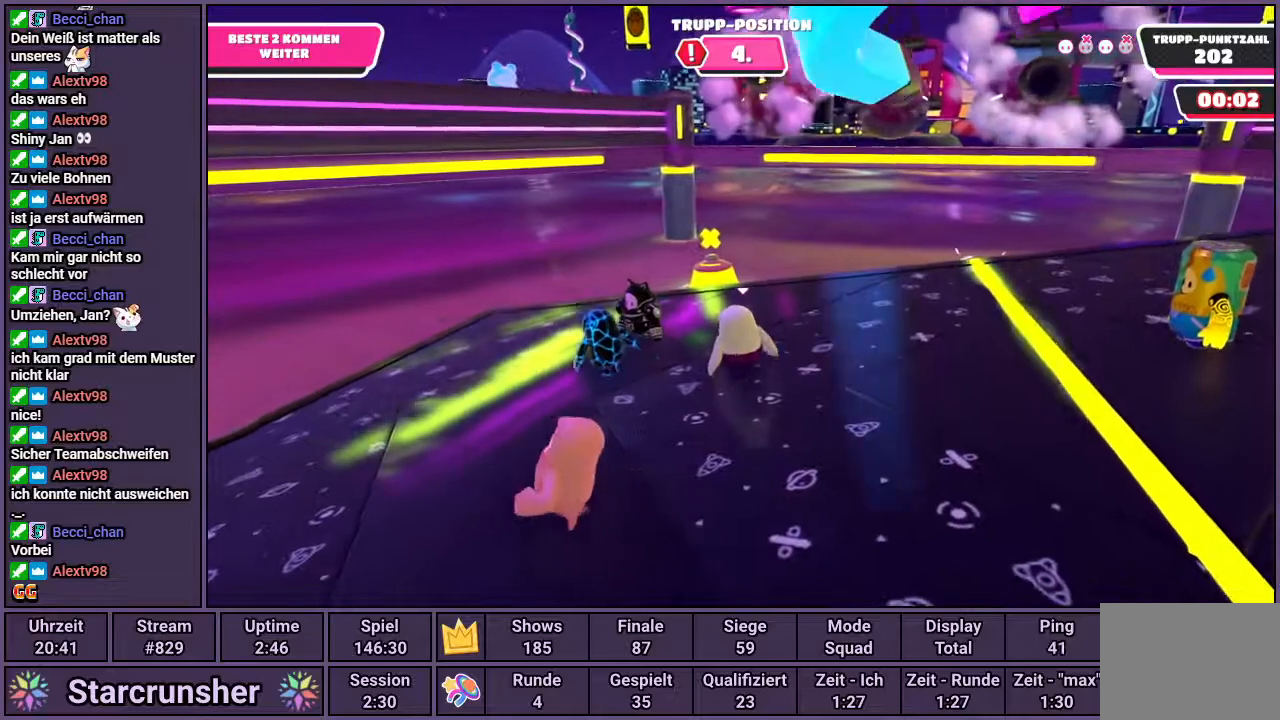
Gameplay with a controller (PlayStation layout); each line is a JSON object with the inputs held at the frame after it. "events" lists button and stick changes between this image and that frame as [ms after this image, input, new state], when the widget could be followed in between.
{"buttons": [], "left_stick": "center", "right_stick": "center", "events": [[50, "left_stick", "center"]]}
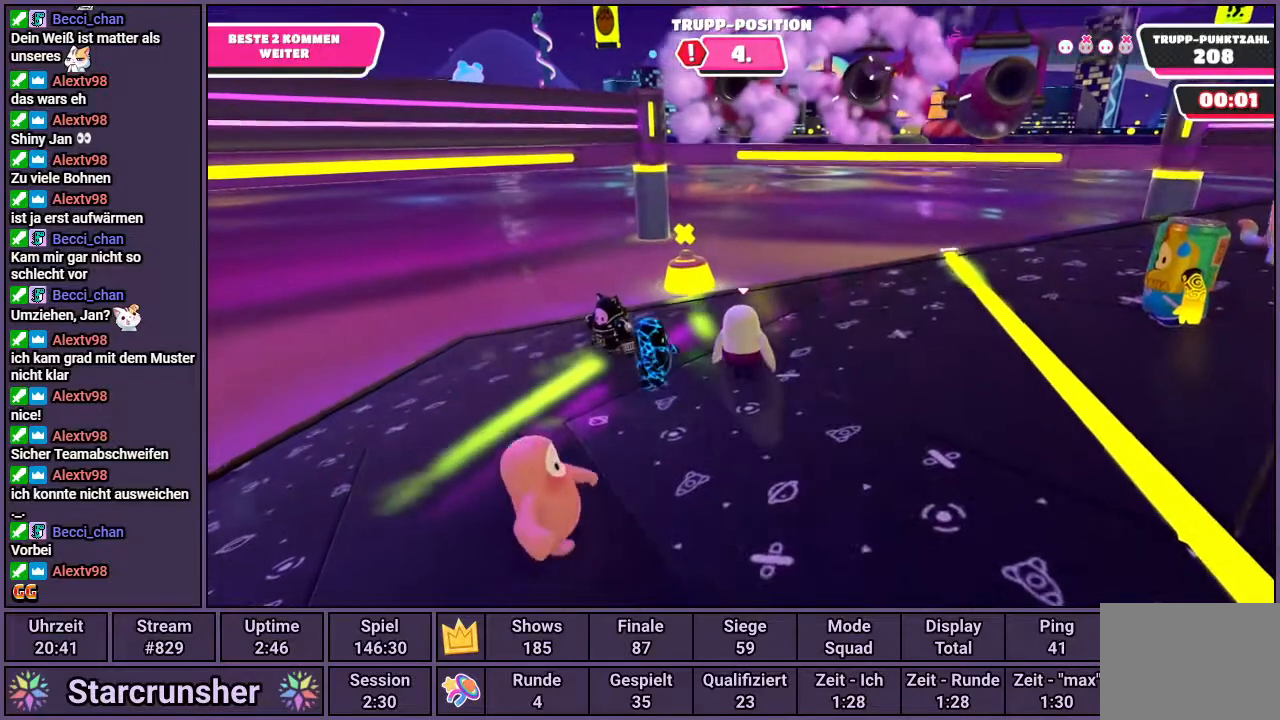
{"buttons": [], "left_stick": "center", "right_stick": "center", "events": [[317, "right_stick", "down-right"], [467, "right_stick", "center"]]}
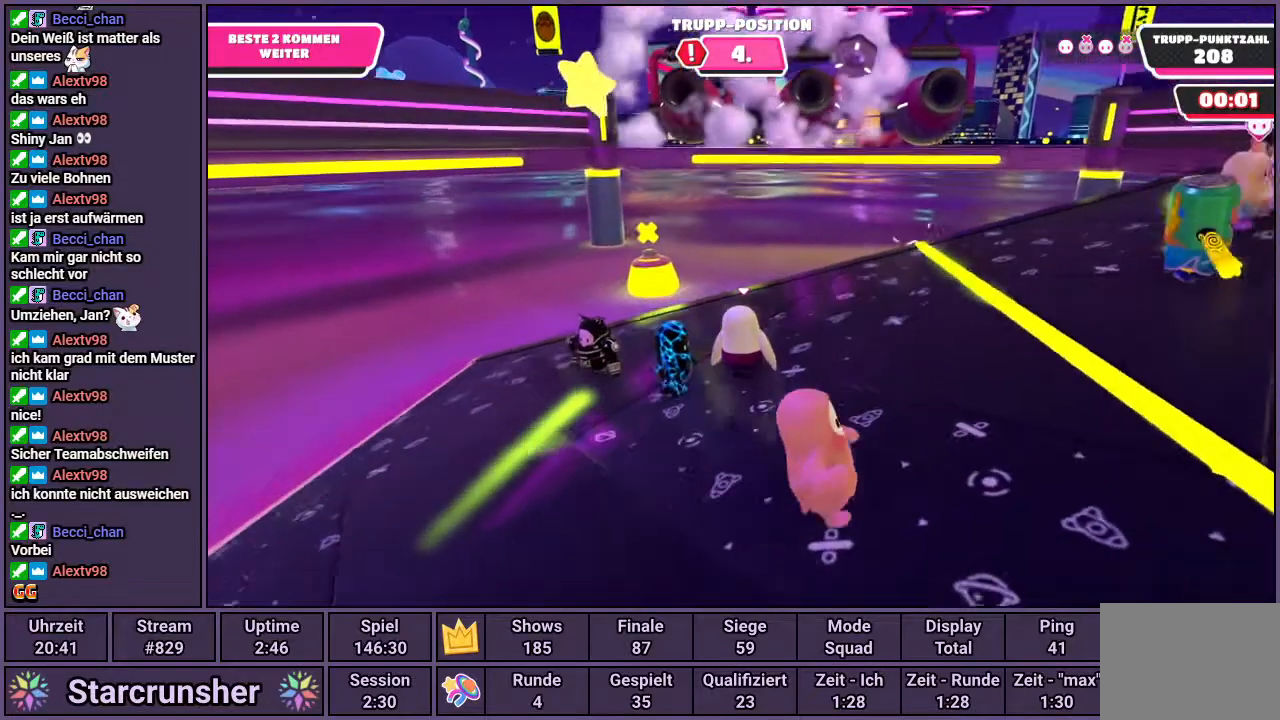
{"buttons": [], "left_stick": "center", "right_stick": "center", "events": []}
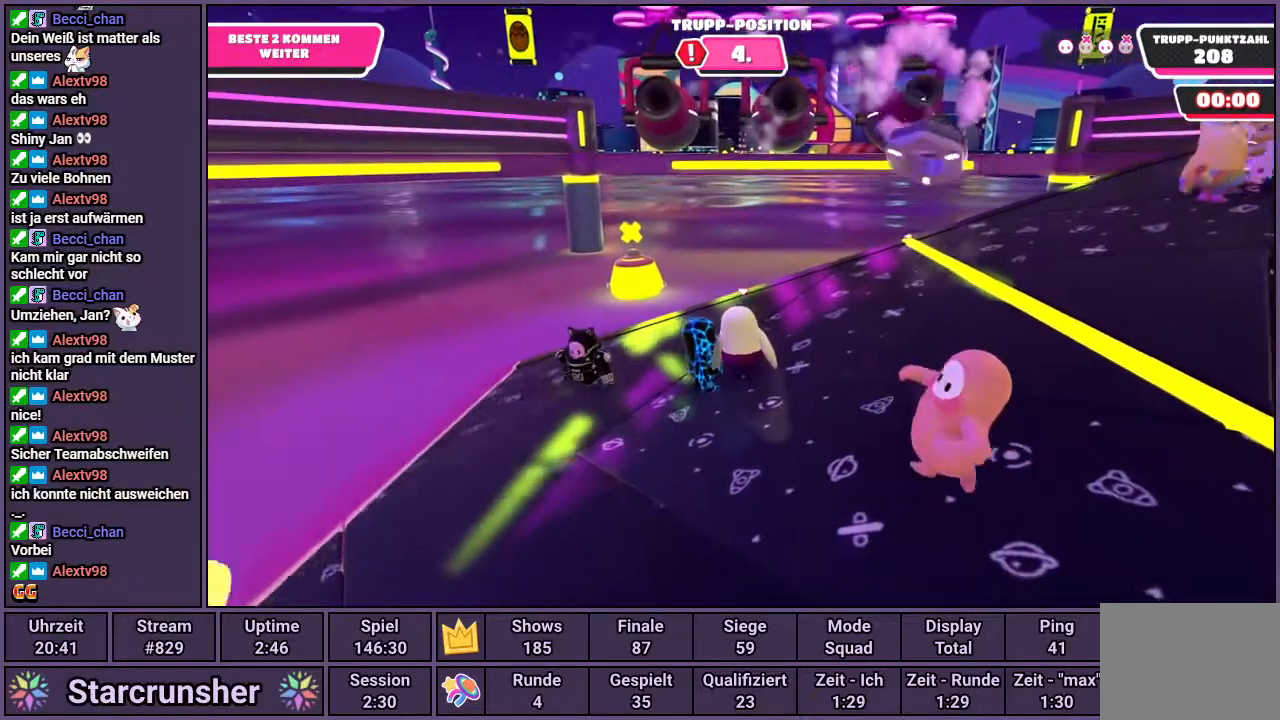
{"buttons": [], "left_stick": "center", "right_stick": "center", "events": []}
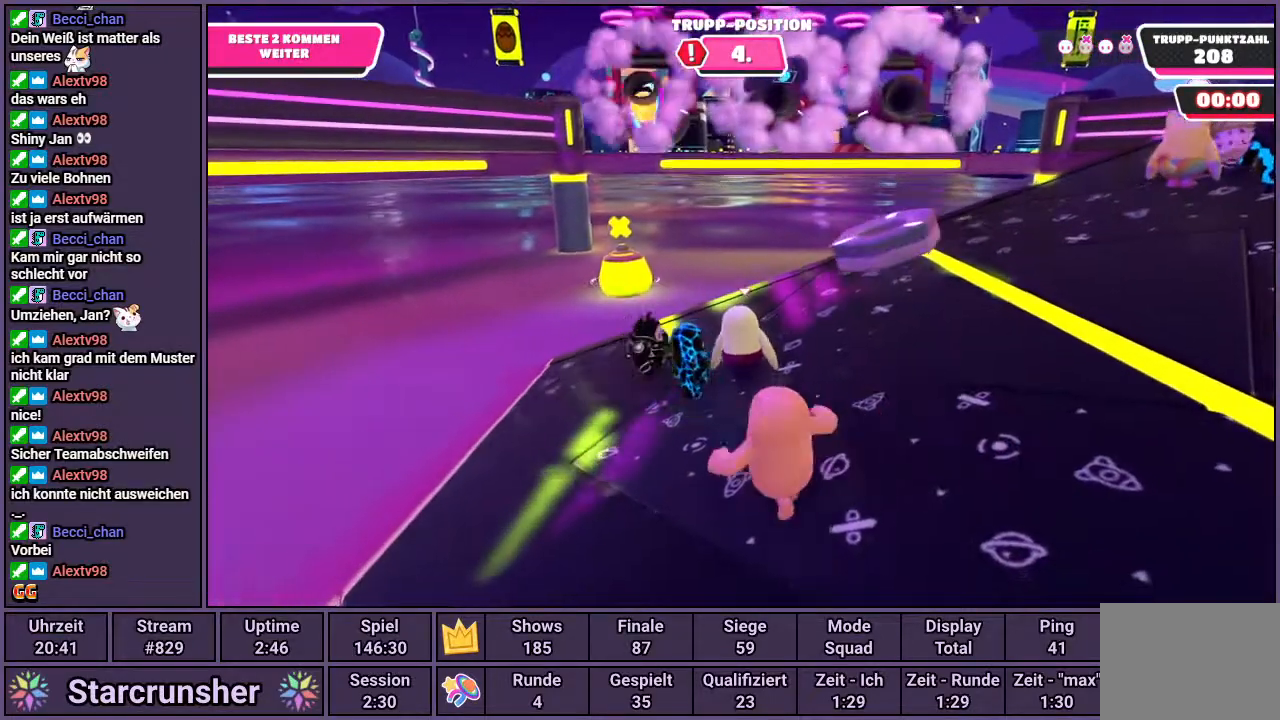
{"buttons": [], "left_stick": "center", "right_stick": "center", "events": [[117, "left_stick", "left"], [233, "CROSS", "down"], [367, "CROSS", "up"], [450, "left_stick", "center"]]}
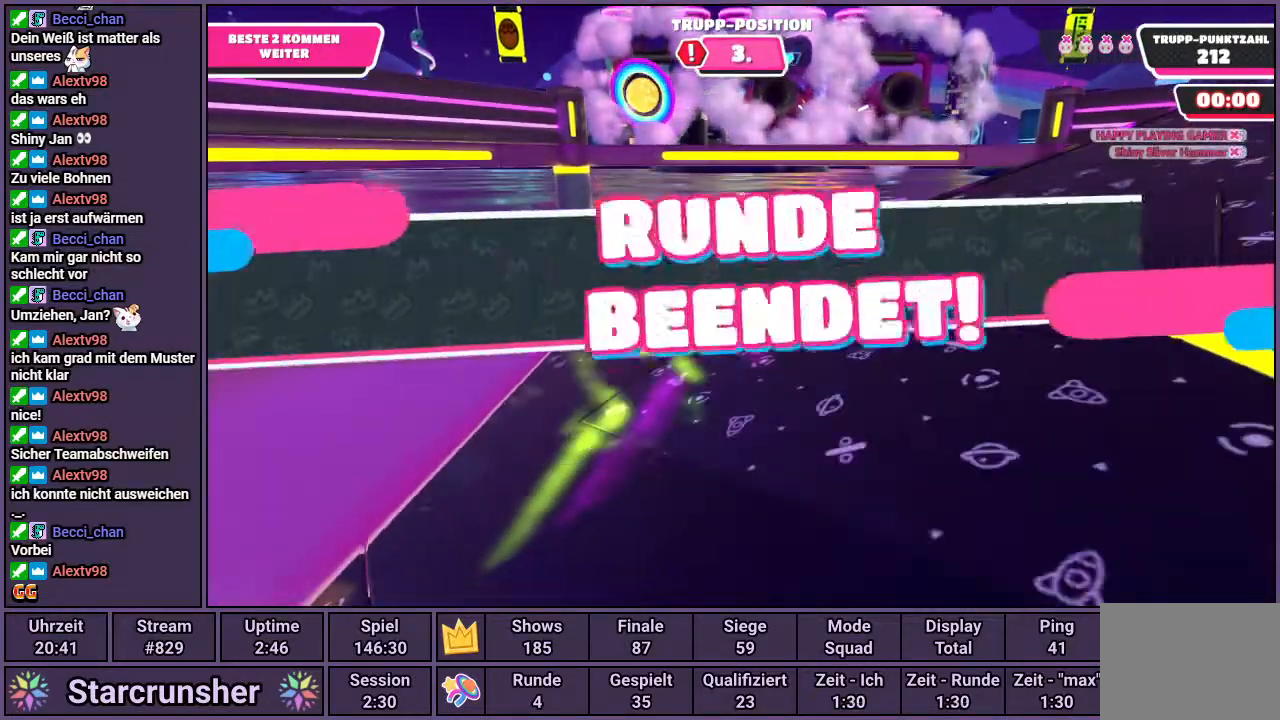
{"buttons": [], "left_stick": "center", "right_stick": "center", "events": []}
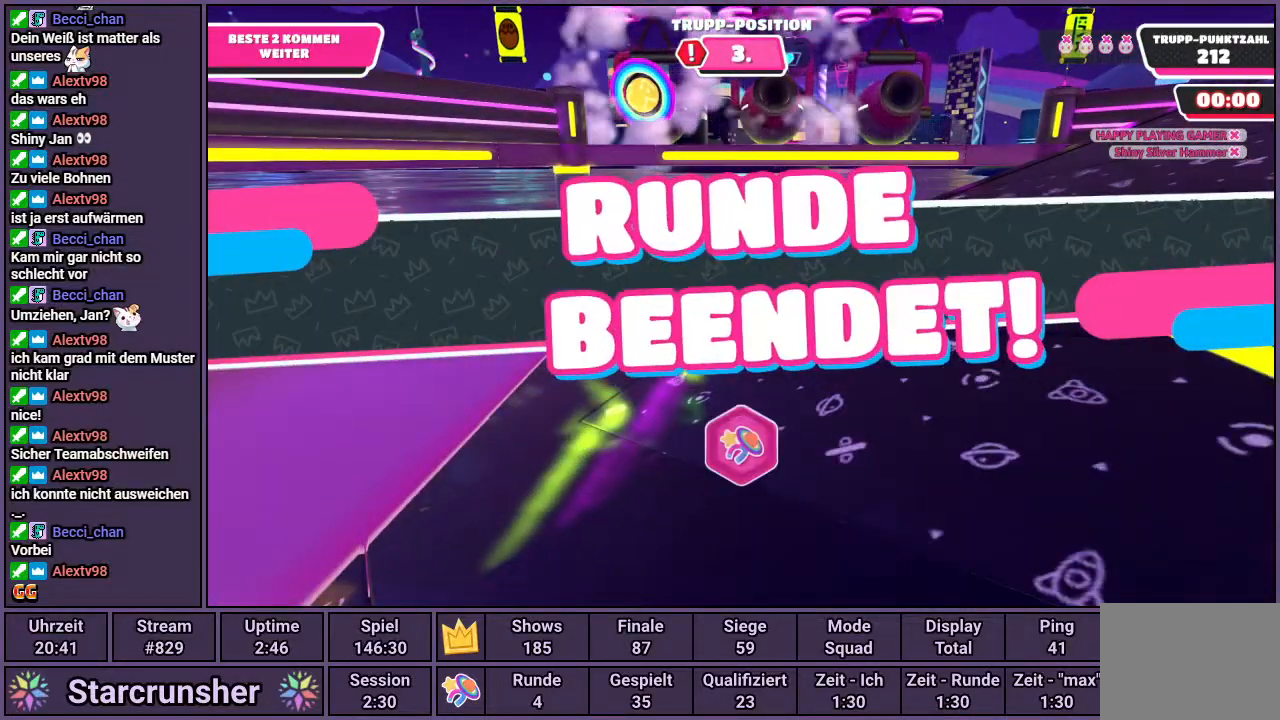
{"buttons": [], "left_stick": "center", "right_stick": "center", "events": []}
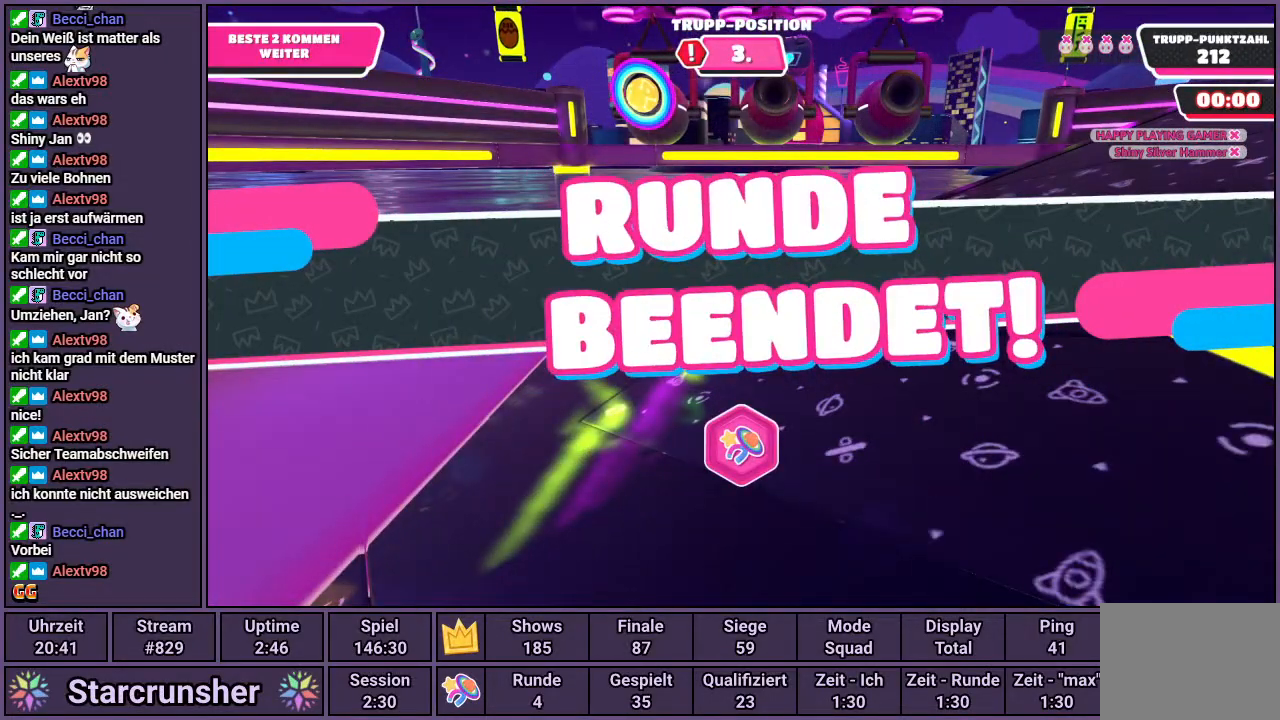
{"buttons": [], "left_stick": "center", "right_stick": "center", "events": []}
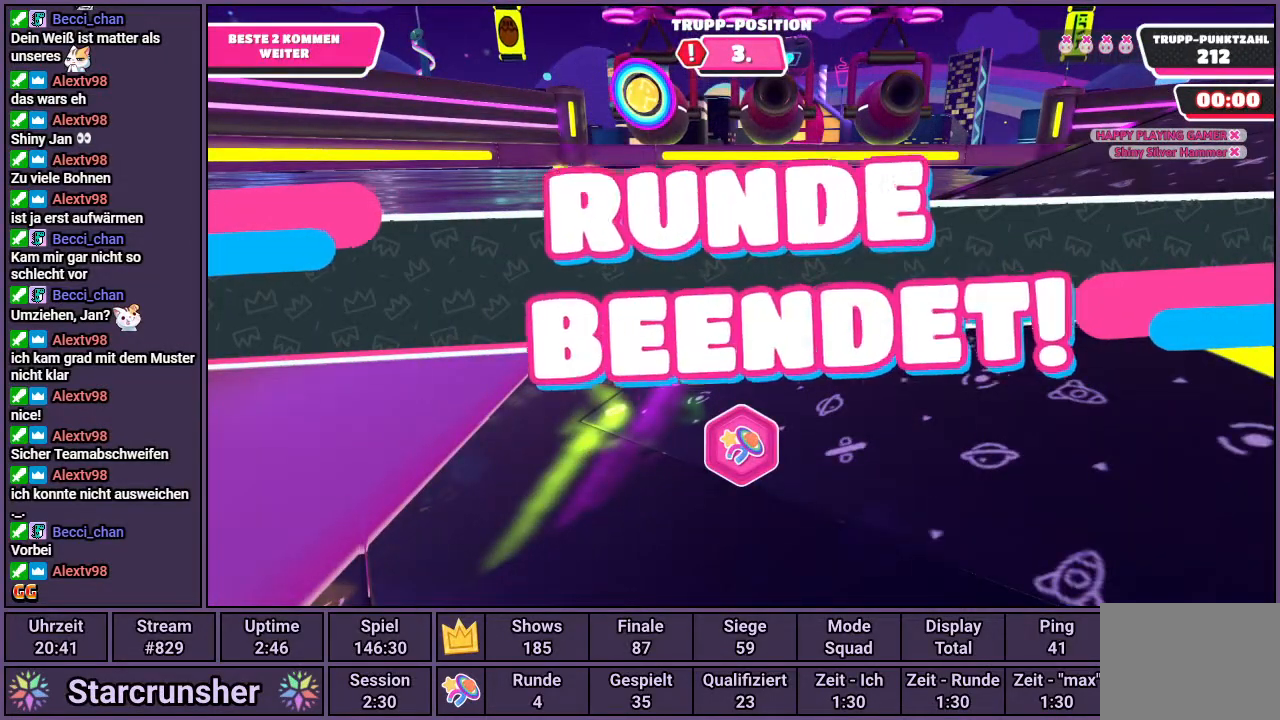
{"buttons": [], "left_stick": "center", "right_stick": "center", "events": []}
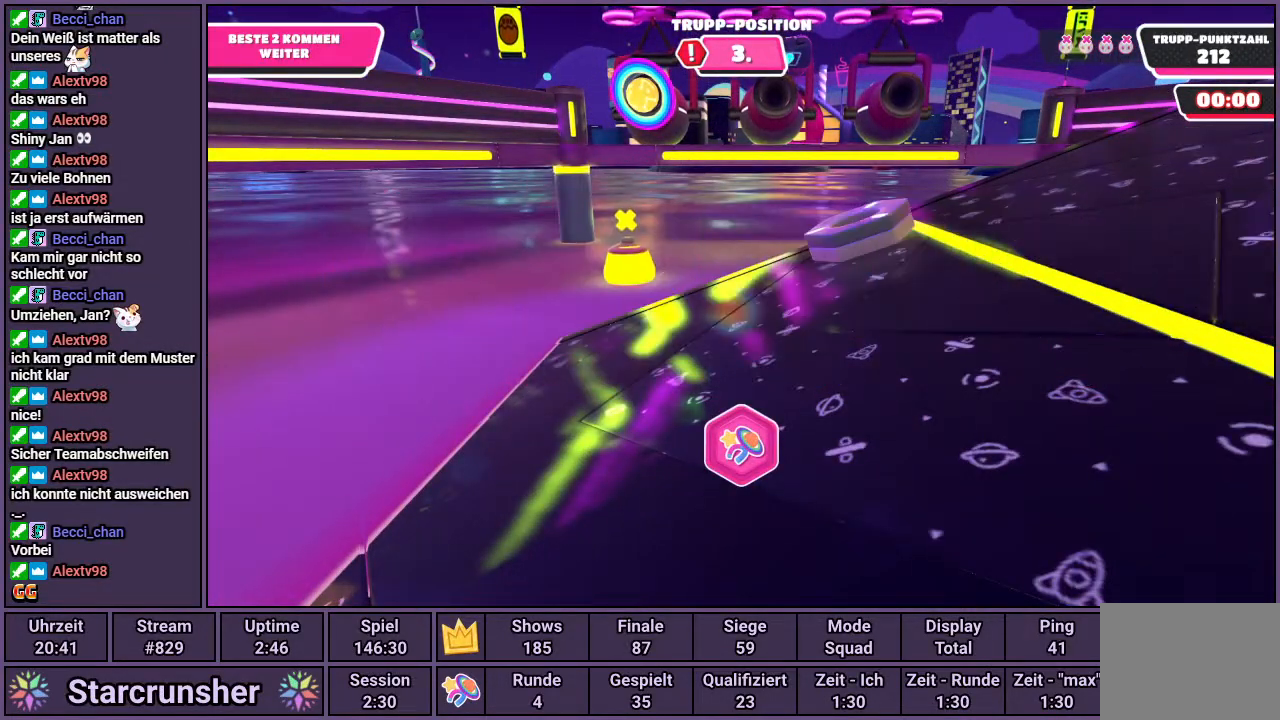
{"buttons": [], "left_stick": "center", "right_stick": "center", "events": []}
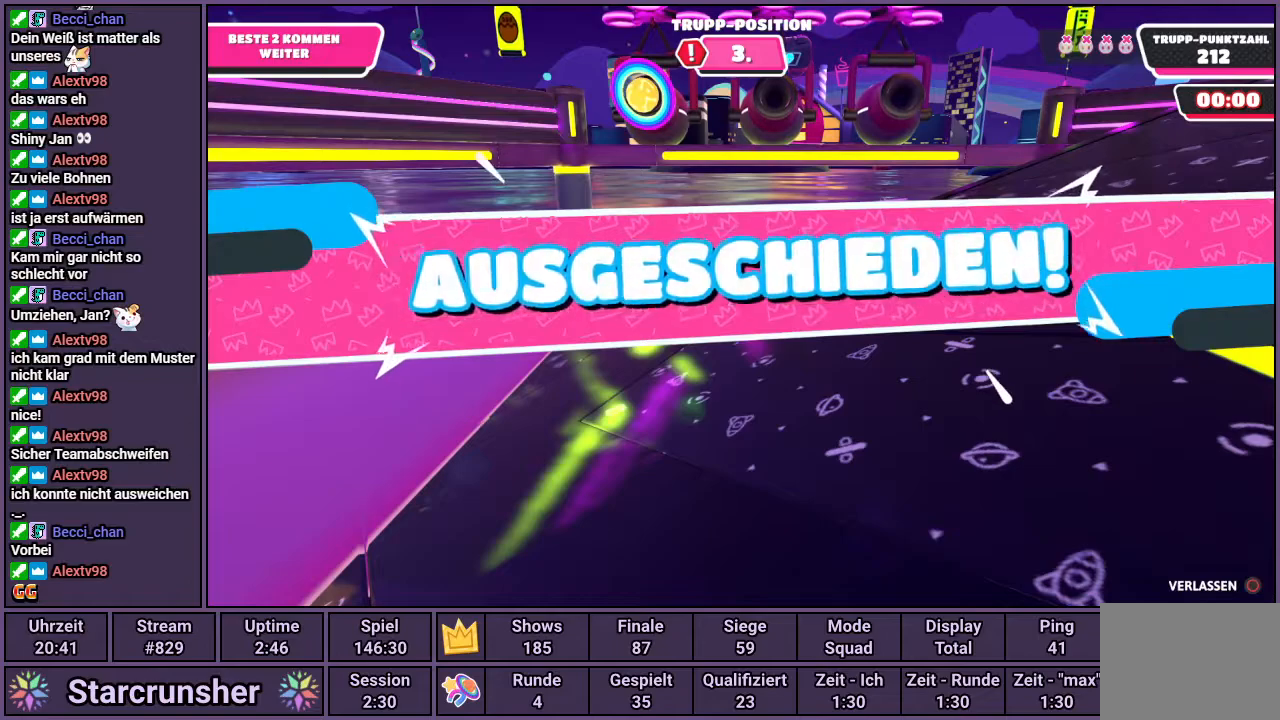
{"buttons": [], "left_stick": "center", "right_stick": "center", "events": [[317, "CIRCLE", "down"], [400, "CIRCLE", "up"]]}
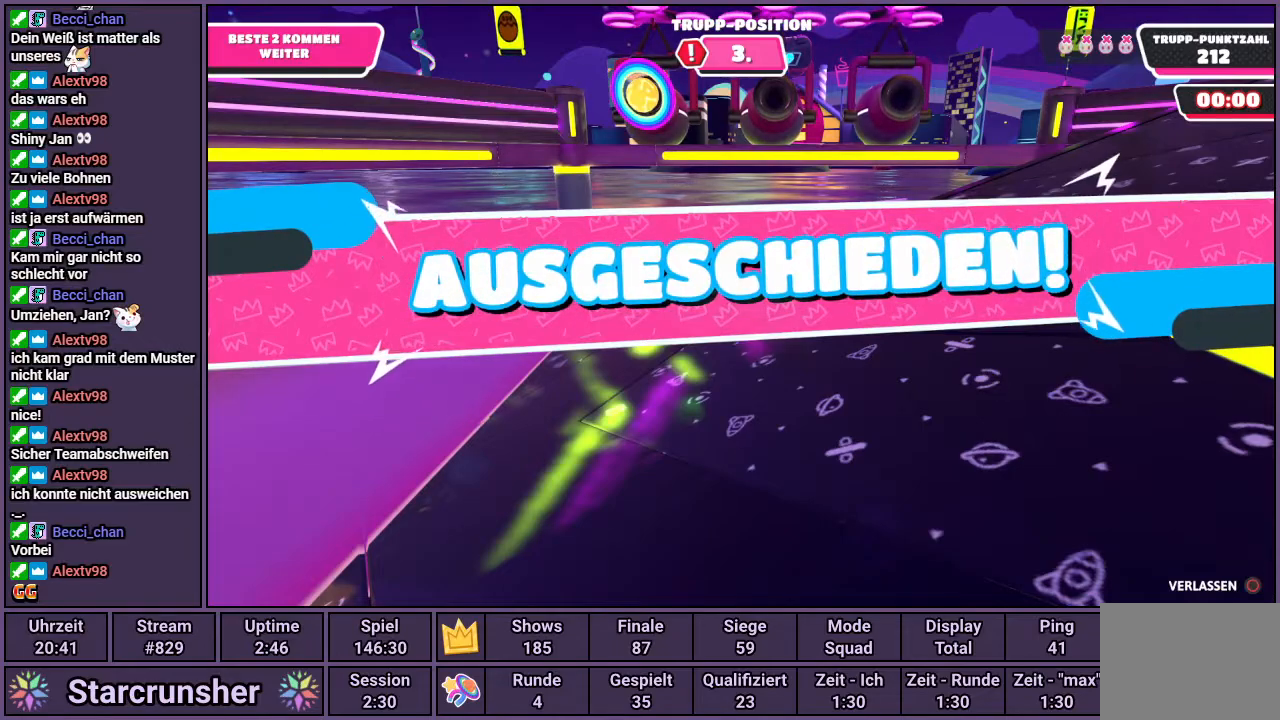
{"buttons": [], "left_stick": "center", "right_stick": "center", "events": [[250, "CROSS", "down"], [300, "CROSS", "up"]]}
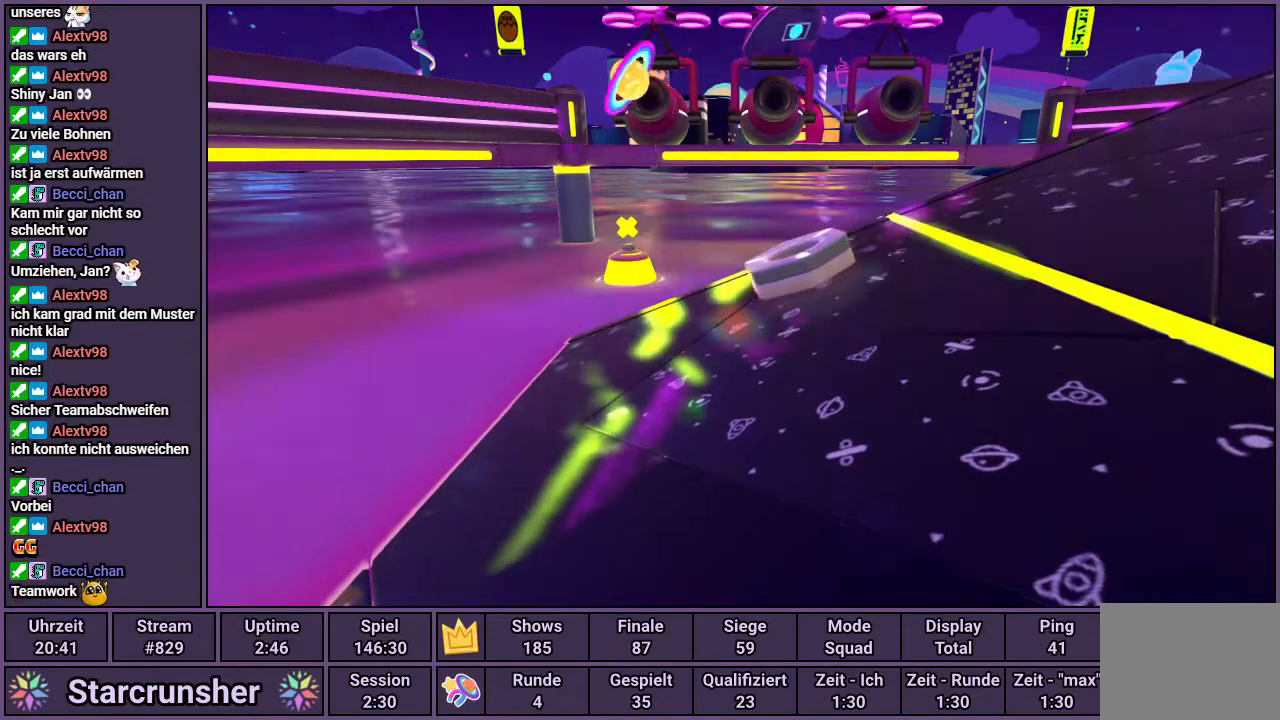
{"buttons": [], "left_stick": "center", "right_stick": "center", "events": []}
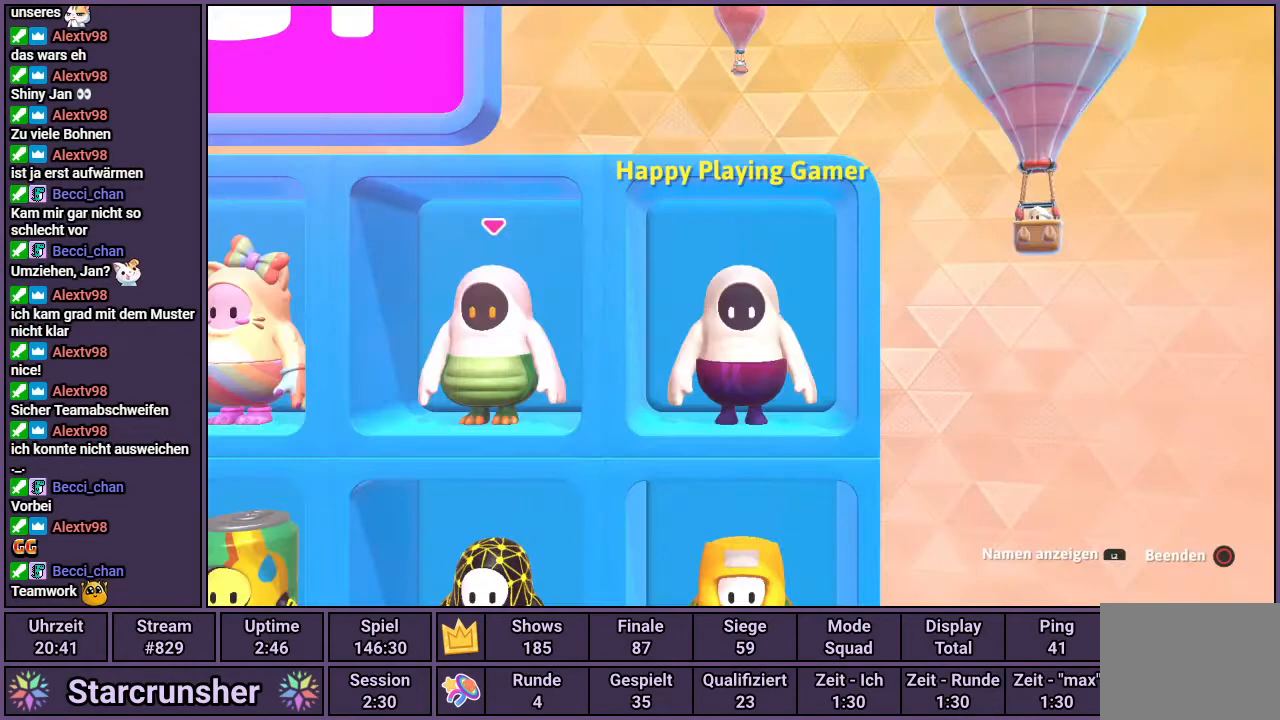
{"buttons": [], "left_stick": "center", "right_stick": "center", "events": []}
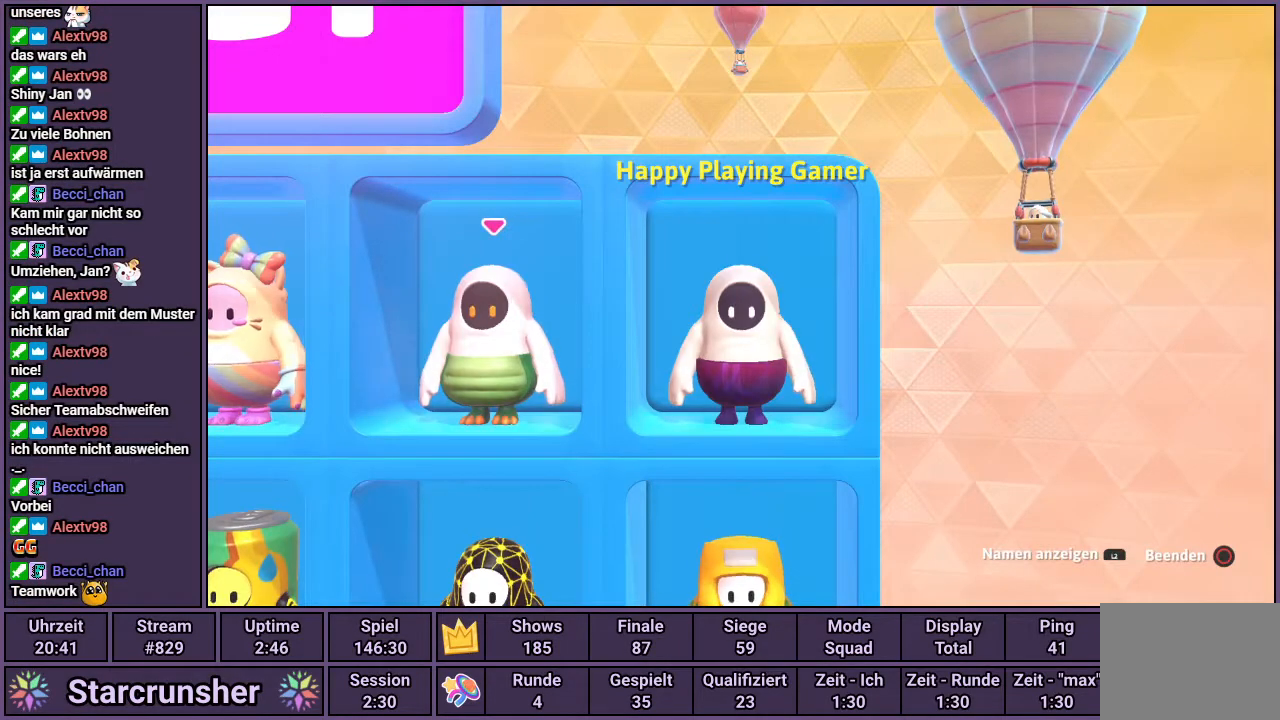
{"buttons": [], "left_stick": "center", "right_stick": "center", "events": []}
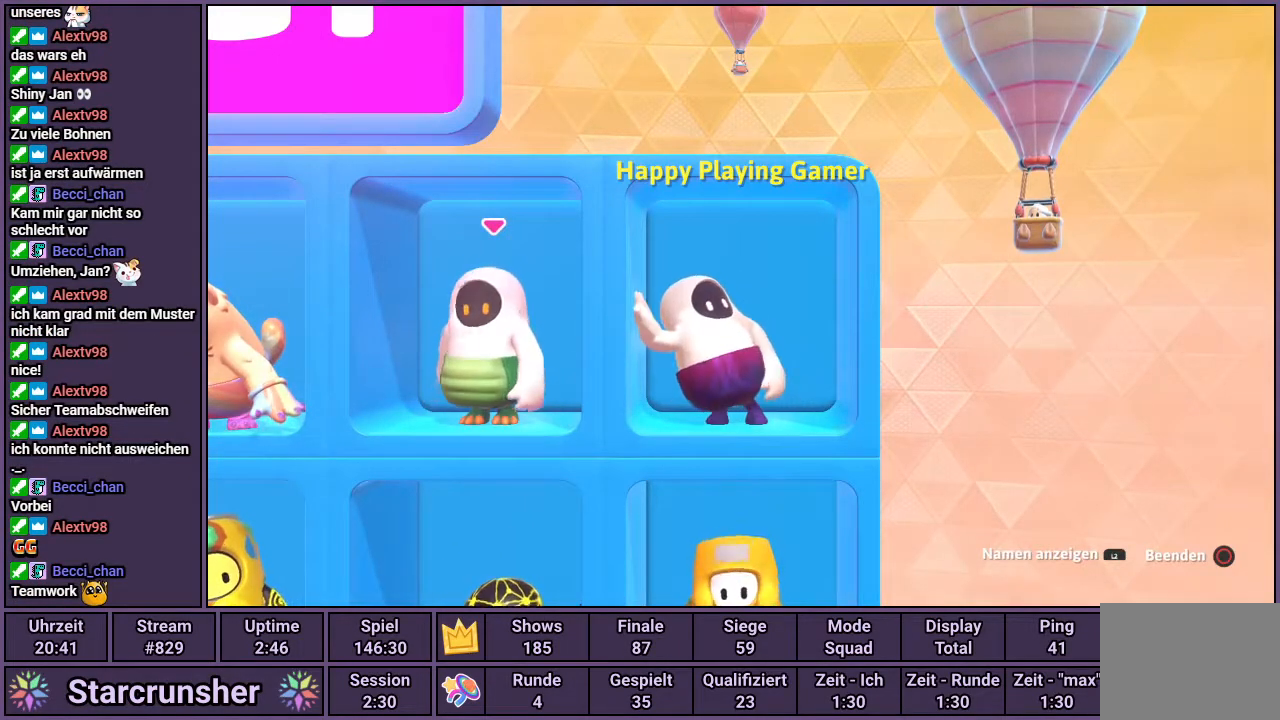
{"buttons": ["CROSS"], "left_stick": "center", "right_stick": "center", "events": [[50, "CIRCLE", "down"], [133, "CIRCLE", "up"], [450, "CROSS", "down"]]}
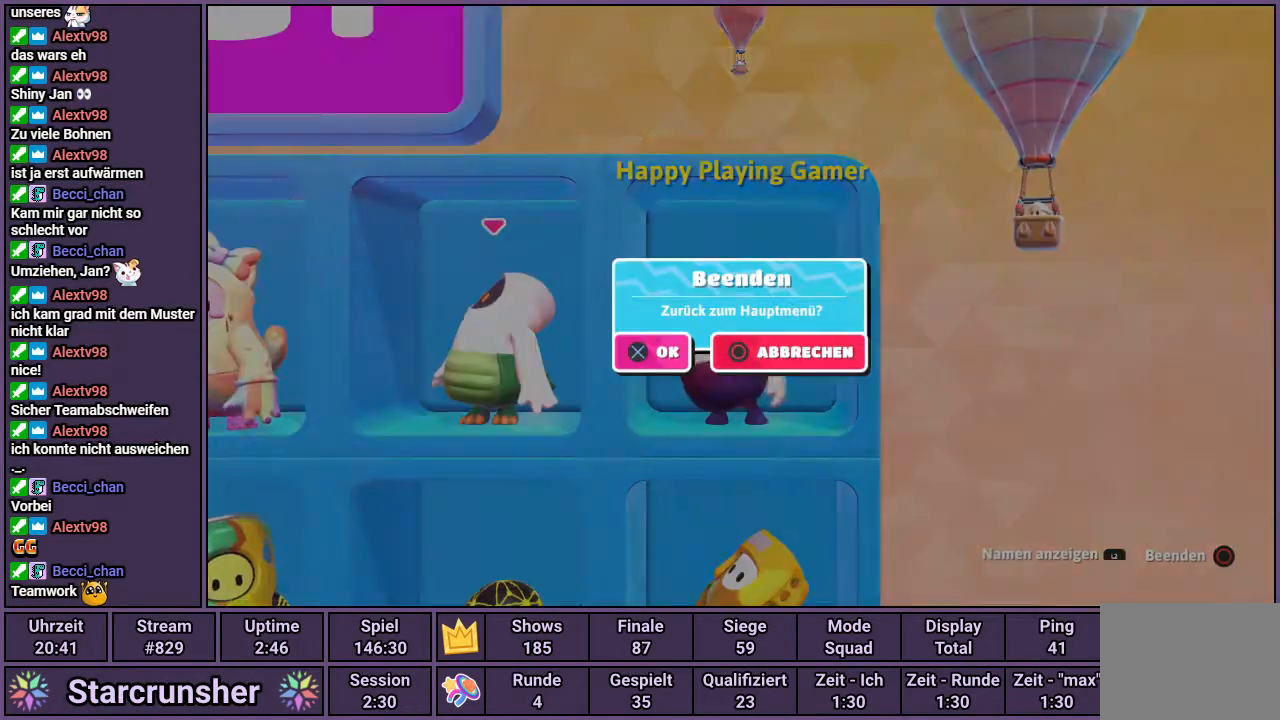
{"buttons": [], "left_stick": "center", "right_stick": "center", "events": [[17, "CROSS", "up"]]}
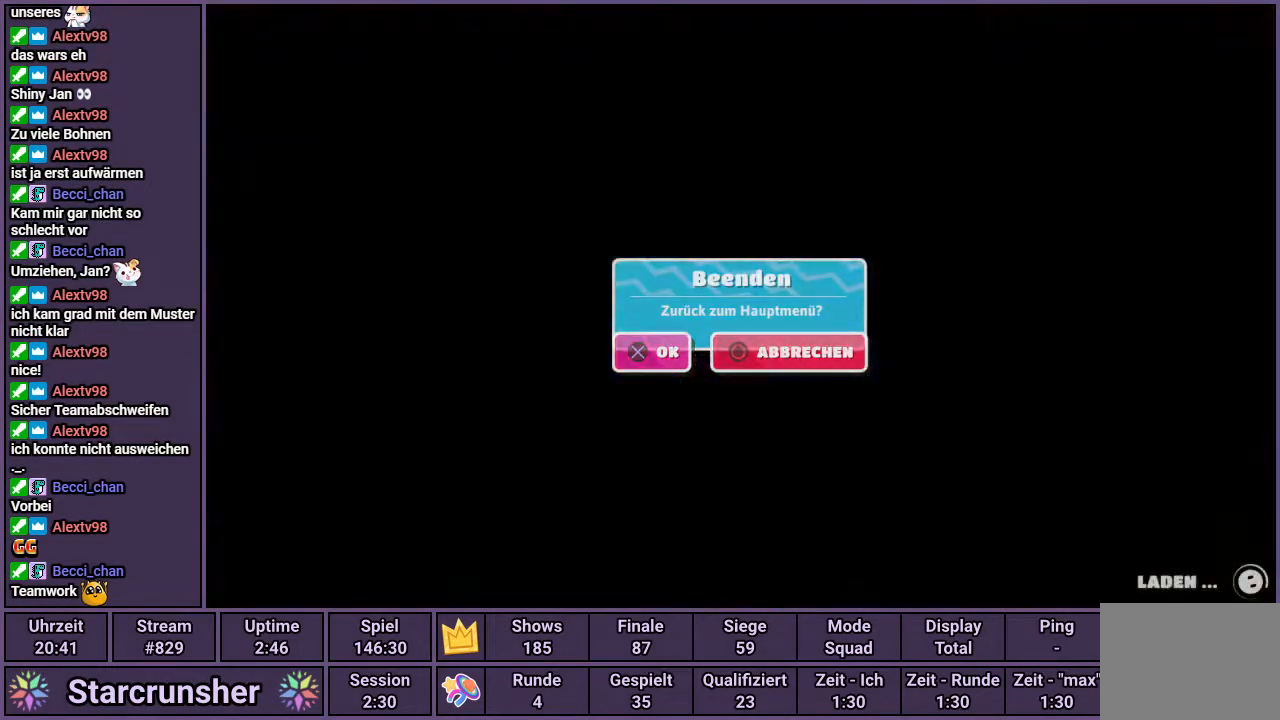
{"buttons": [], "left_stick": "center", "right_stick": "center", "events": []}
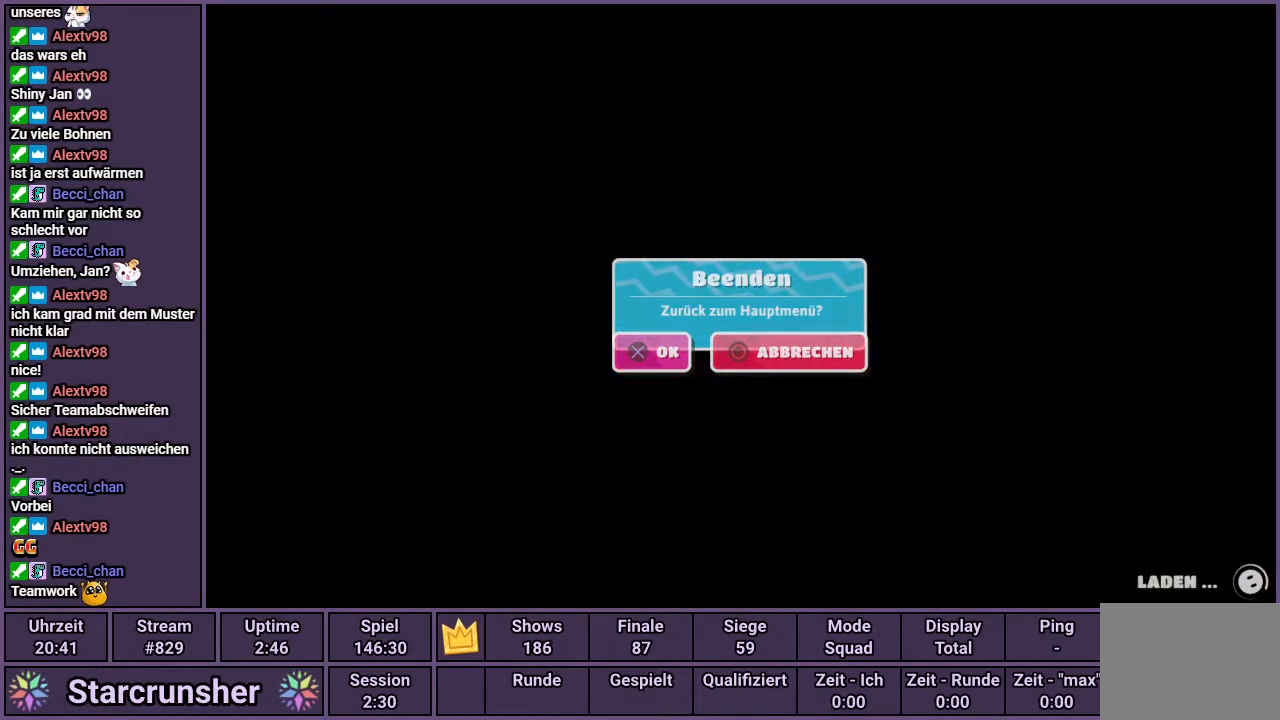
{"buttons": [], "left_stick": "center", "right_stick": "center", "events": []}
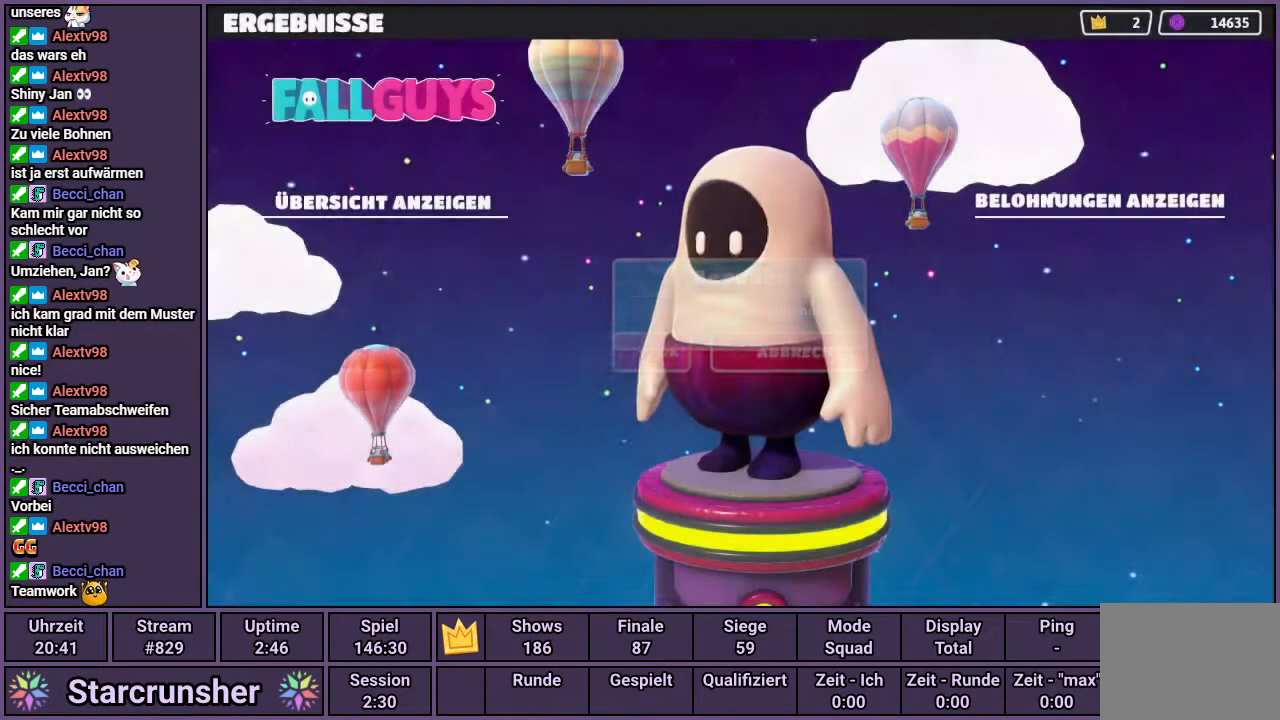
{"buttons": ["CIRCLE"], "left_stick": "center", "right_stick": "center", "events": [[50, "CIRCLE", "down"], [133, "CIRCLE", "up"], [183, "CIRCLE", "down"], [267, "CIRCLE", "up"], [333, "CIRCLE", "down"], [400, "CIRCLE", "up"], [467, "CIRCLE", "down"]]}
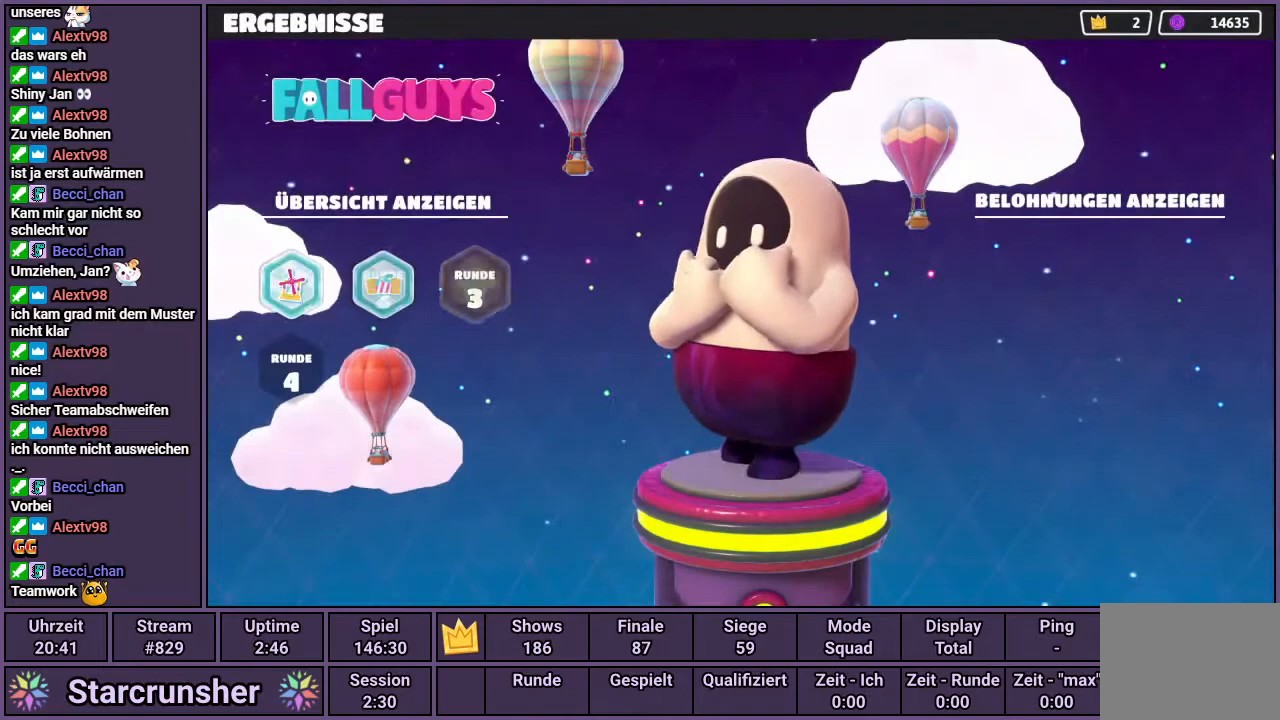
{"buttons": ["CIRCLE"], "left_stick": "center", "right_stick": "center", "events": [[17, "CIRCLE", "up"], [100, "CIRCLE", "down"], [167, "CIRCLE", "up"], [250, "CIRCLE", "down"], [283, "CIRCLE", "up"], [467, "CIRCLE", "down"]]}
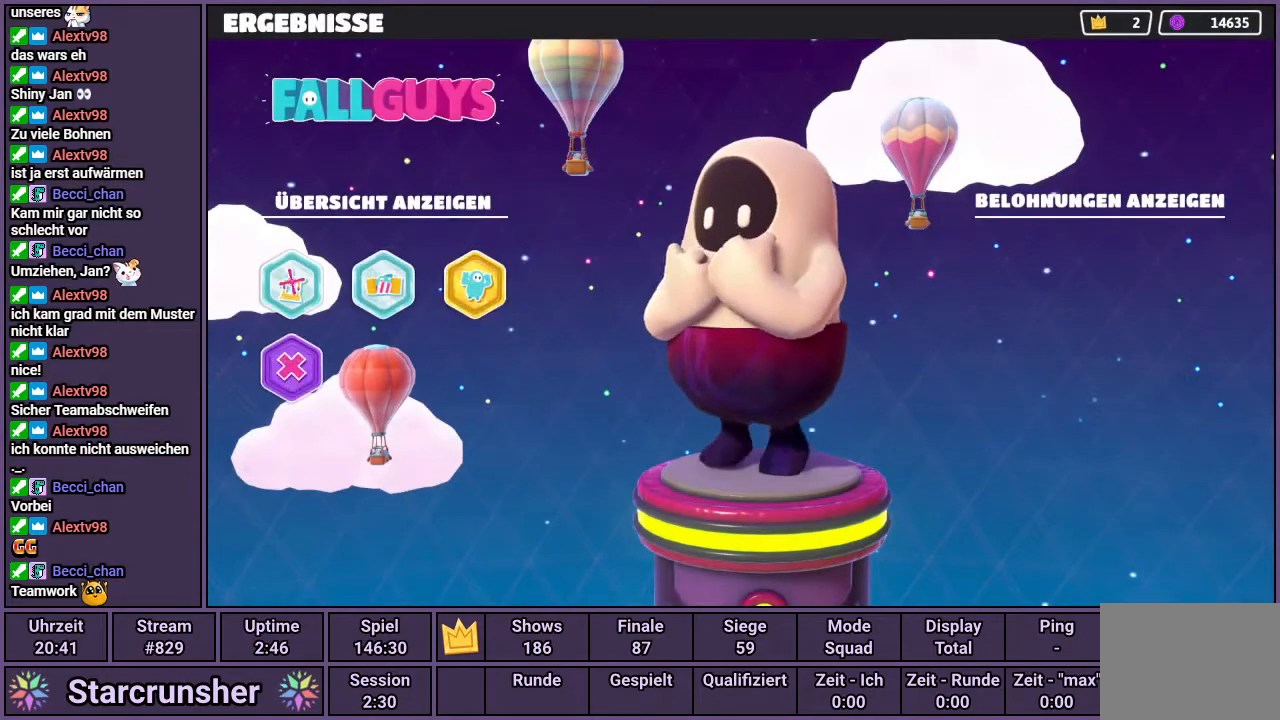
{"buttons": ["CIRCLE"], "left_stick": "center", "right_stick": "center", "events": [[33, "CIRCLE", "up"], [100, "CIRCLE", "down"], [167, "CIRCLE", "up"], [233, "CIRCLE", "down"], [300, "CIRCLE", "up"], [350, "CIRCLE", "down"], [417, "CIRCLE", "up"], [483, "CIRCLE", "down"]]}
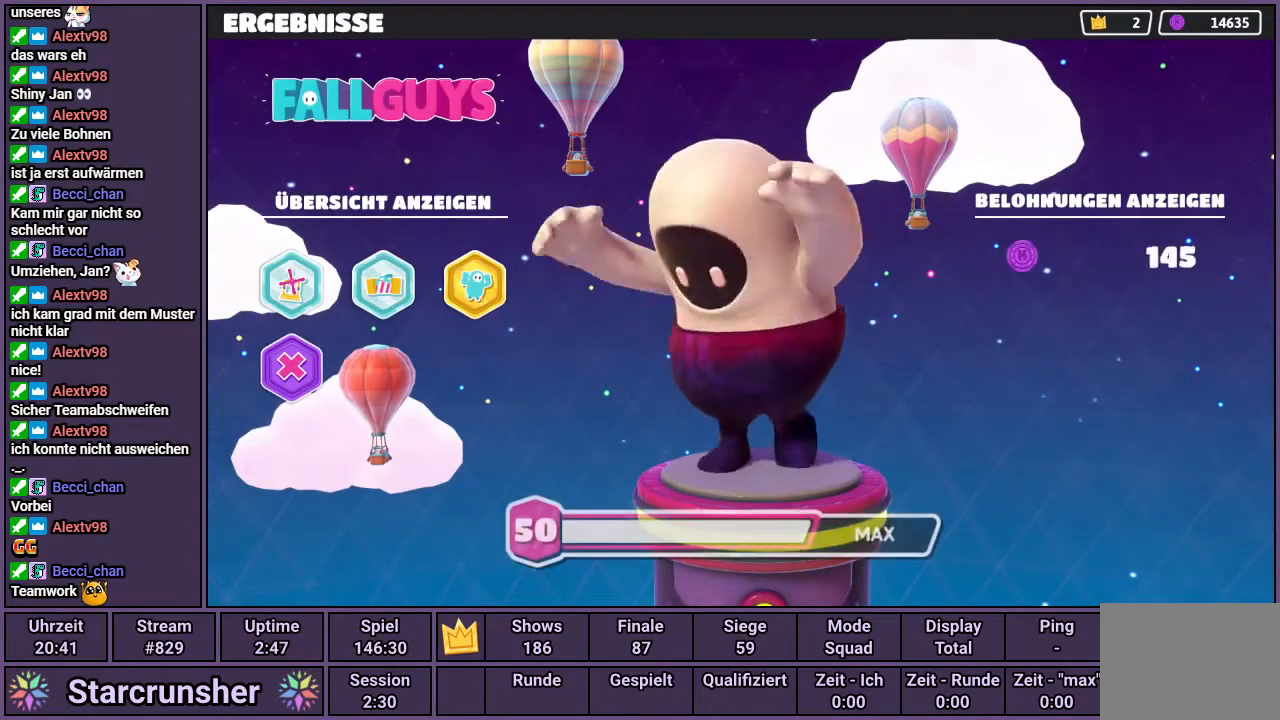
{"buttons": [], "left_stick": "center", "right_stick": "center", "events": [[67, "CIRCLE", "up"]]}
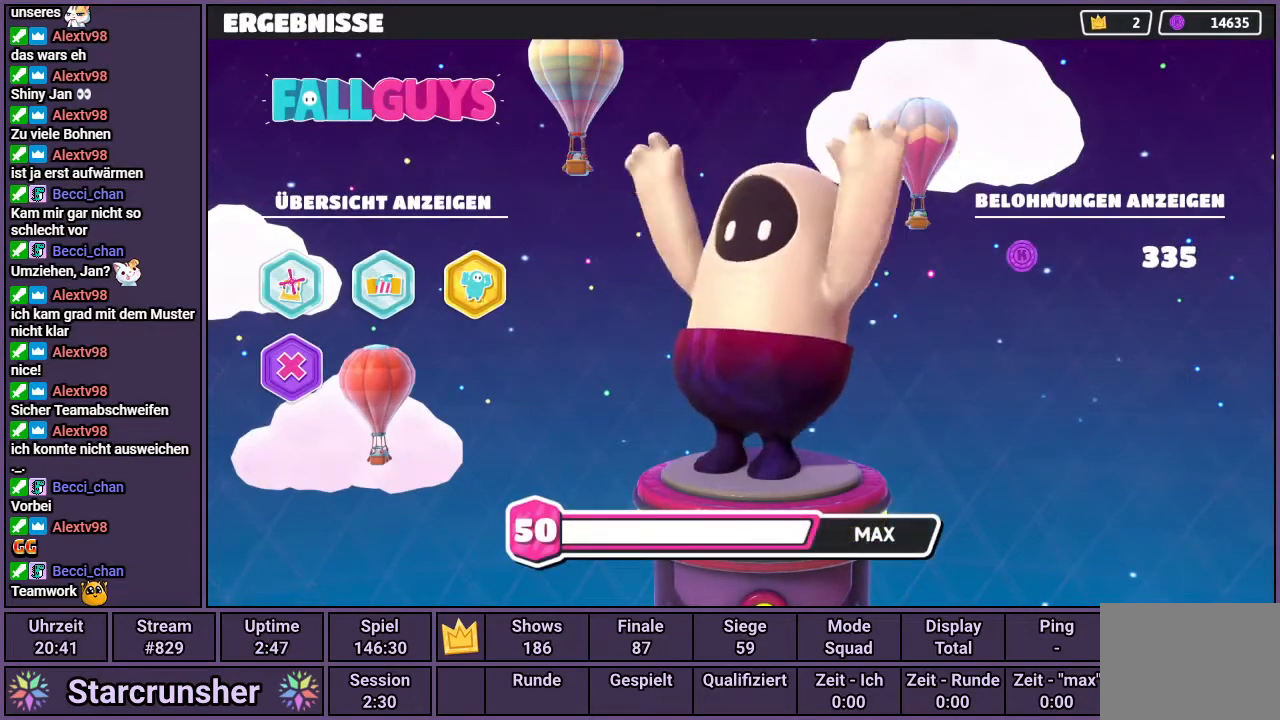
{"buttons": [], "left_stick": "center", "right_stick": "center", "events": []}
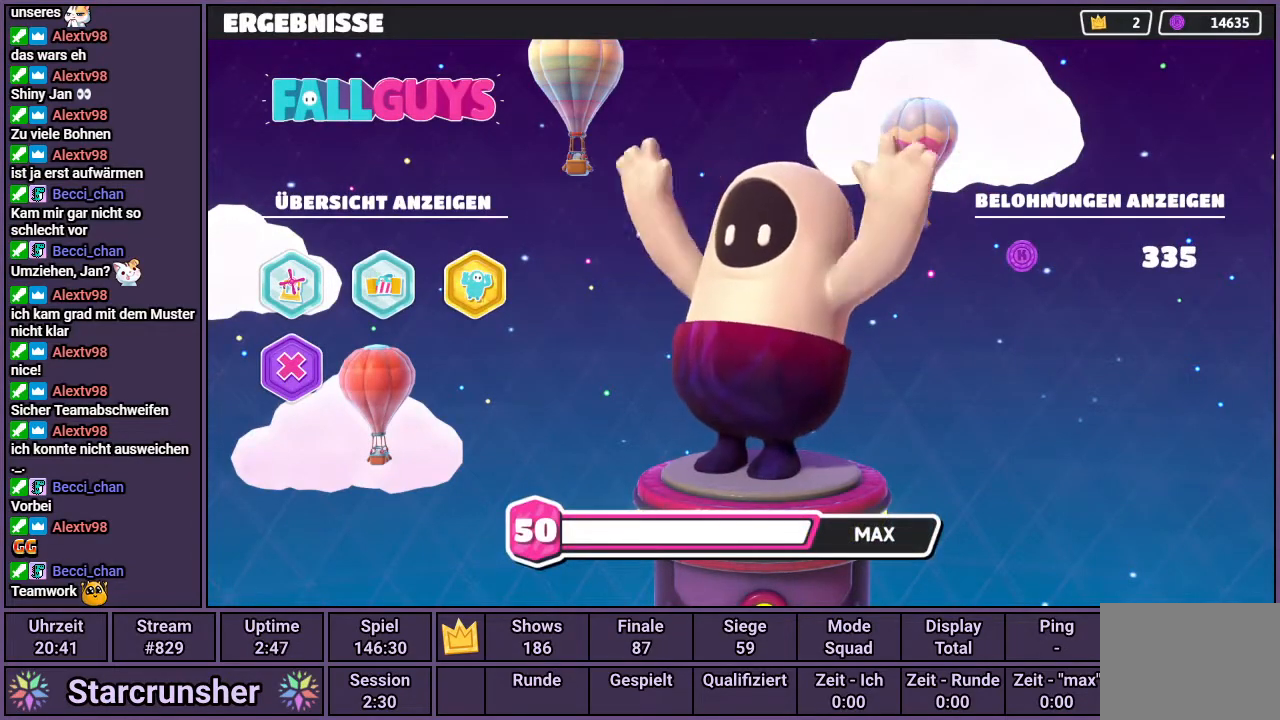
{"buttons": [], "left_stick": "center", "right_stick": "center", "events": [[333, "CROSS", "down"], [450, "CROSS", "up"]]}
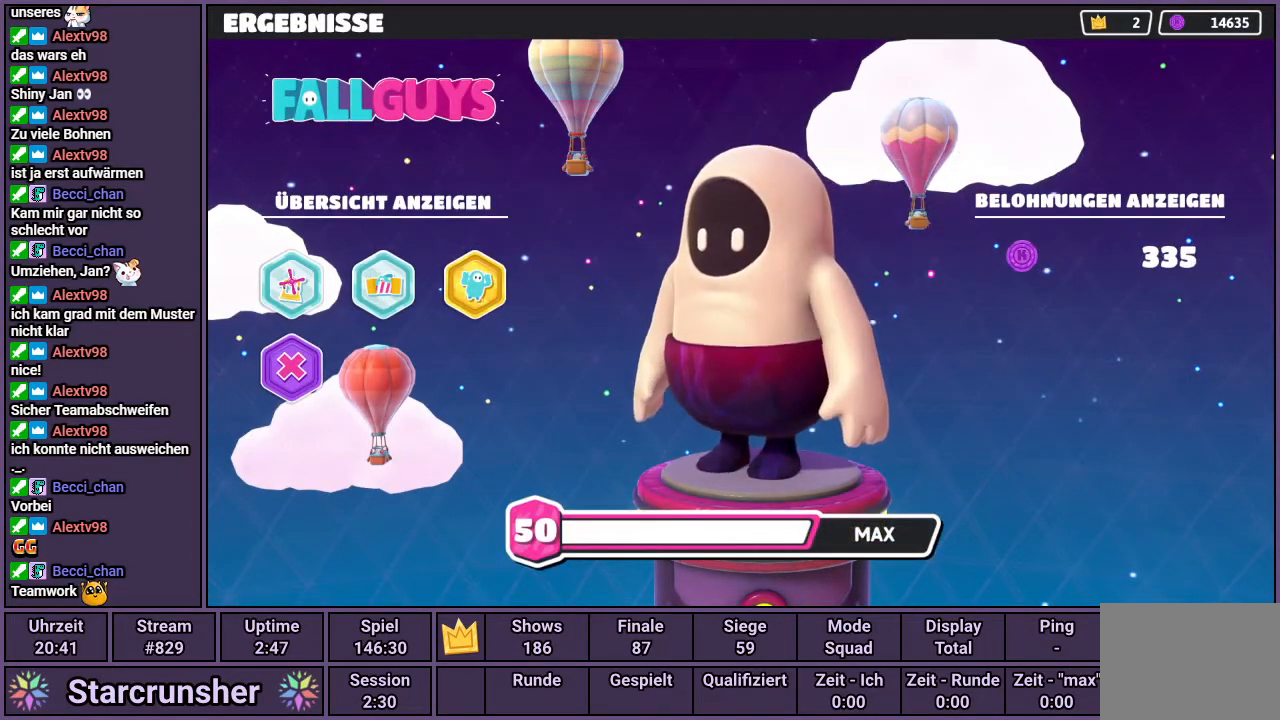
{"buttons": [], "left_stick": "center", "right_stick": "center", "events": [[233, "CROSS", "down"], [333, "CROSS", "up"]]}
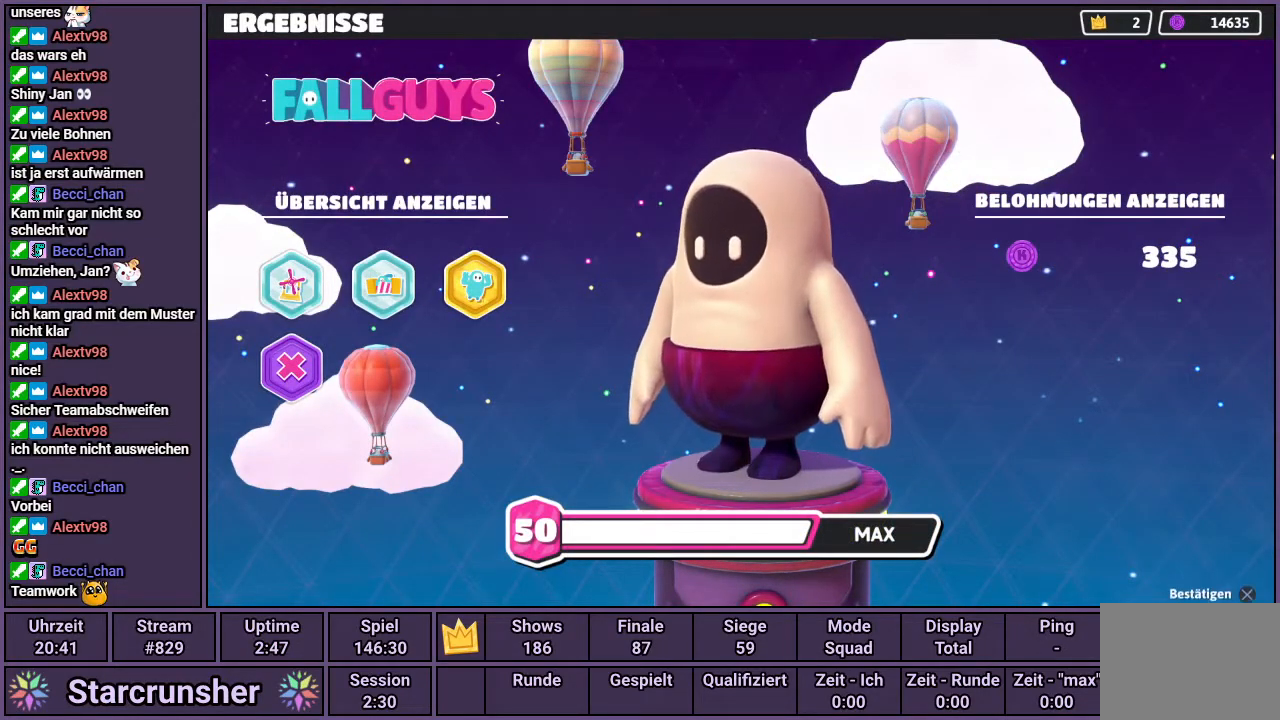
{"buttons": [], "left_stick": "center", "right_stick": "center", "events": [[300, "CROSS", "down"], [383, "CROSS", "up"]]}
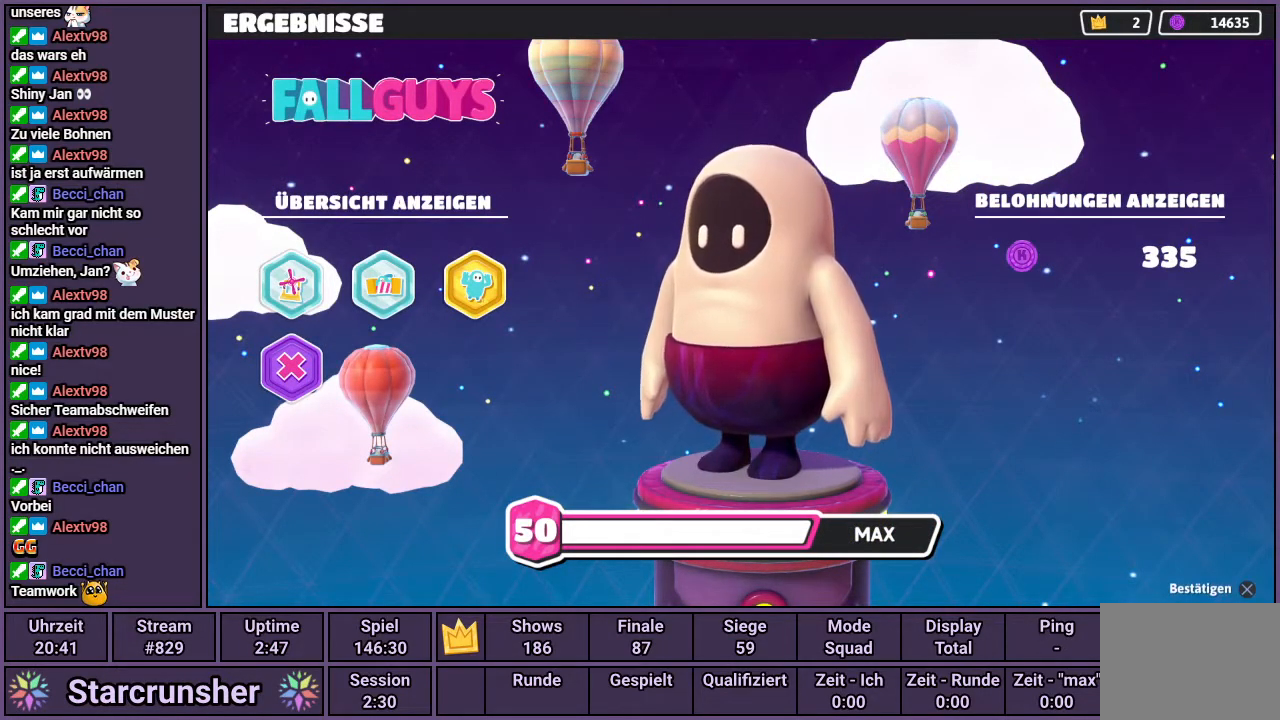
{"buttons": [], "left_stick": "center", "right_stick": "center", "events": []}
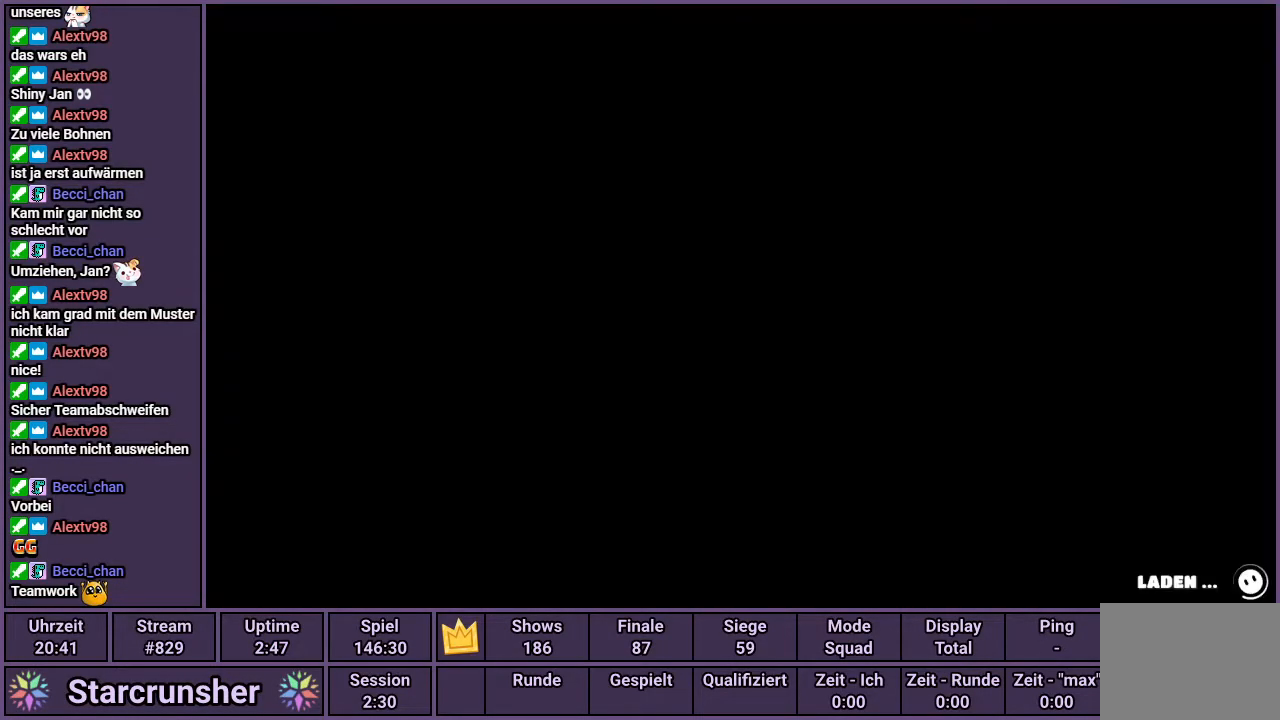
{"buttons": [], "left_stick": "center", "right_stick": "center", "events": []}
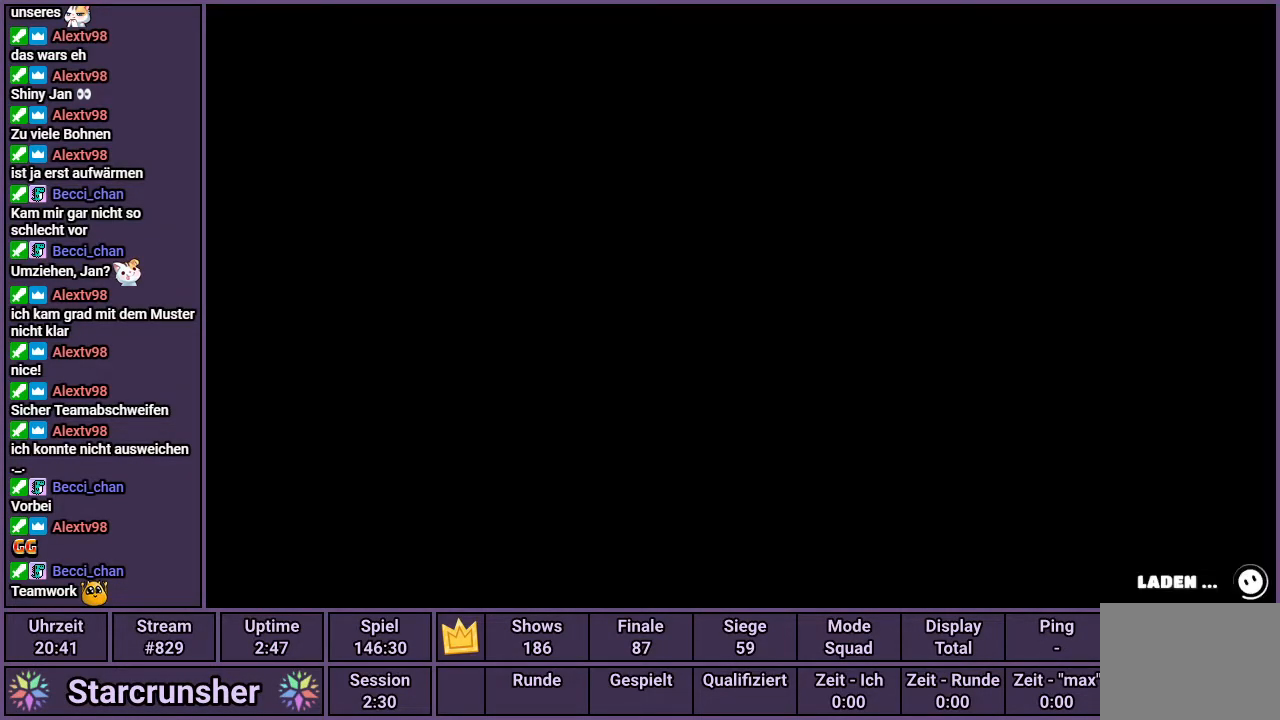
{"buttons": [], "left_stick": "center", "right_stick": "center", "events": [[283, "CROSS", "down"], [350, "CROSS", "up"]]}